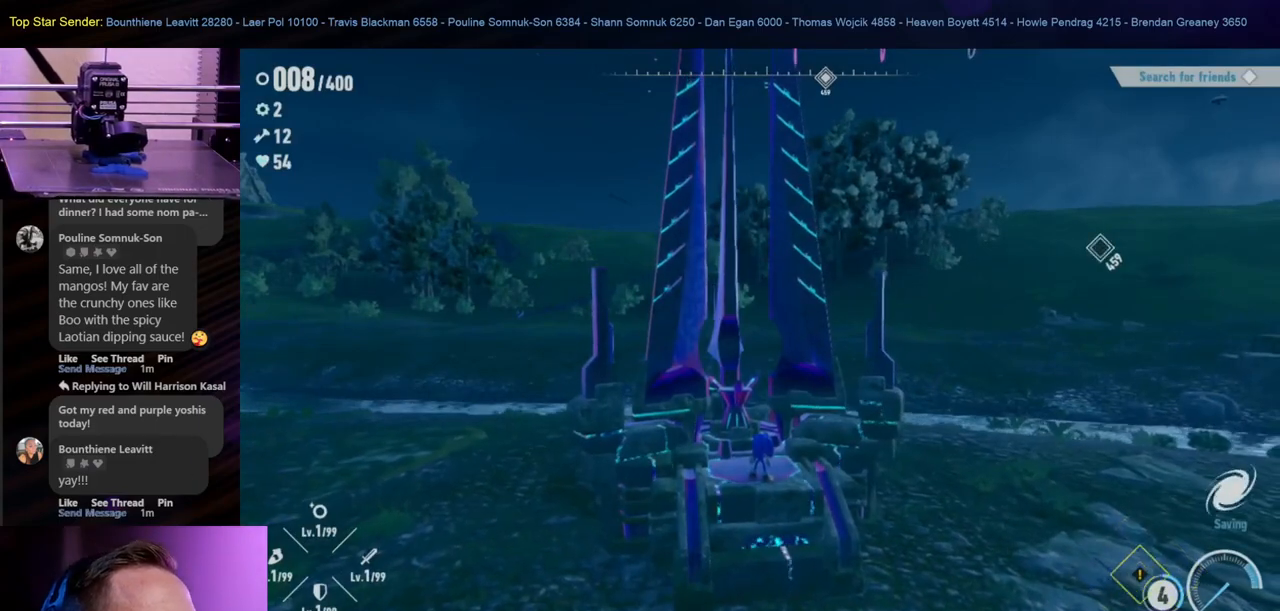
Gameplay with a controller (Nintendo layout); each line is a JSON object with the inputs held at the frame after it. "events" lists button and stick changes between this image and that frame as [ms after this image, input, new state], when the widget could be followed in between. Not read: L2 L3 R1 R2 R3.
{"buttons": [], "left_stick": "down", "right_stick": "center", "events": [[167, "left_stick", "down-left"], [333, "left_stick", "down"]]}
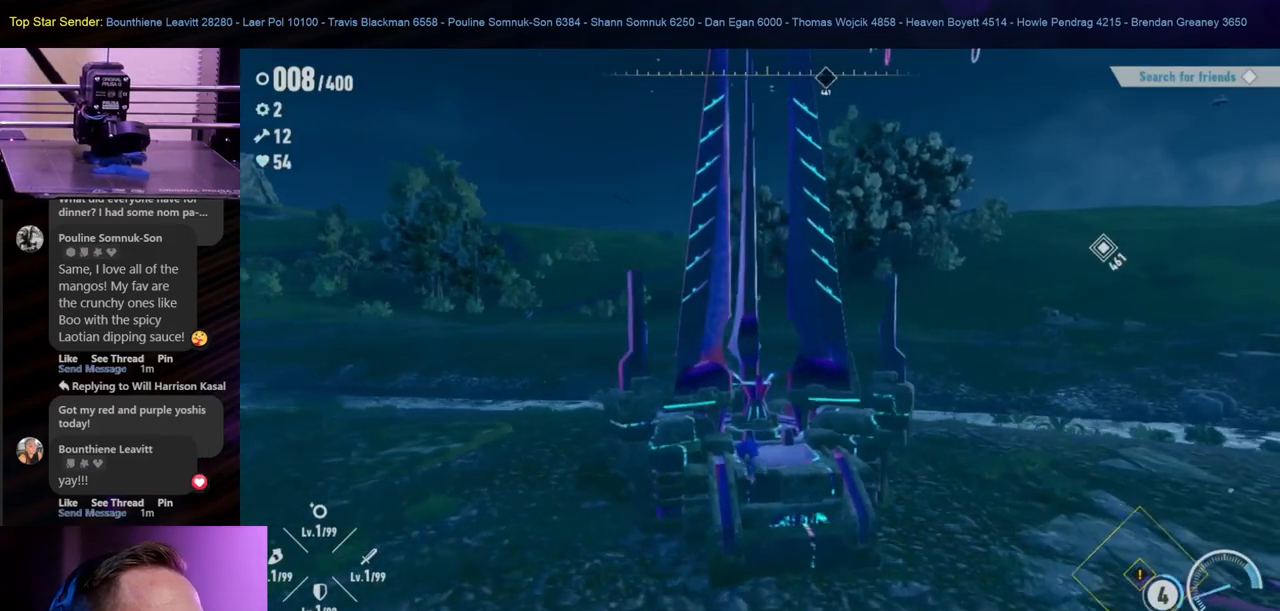
{"buttons": [], "left_stick": "down-right", "right_stick": "left", "events": [[300, "left_stick", "down-right"], [433, "right_stick", "left"]]}
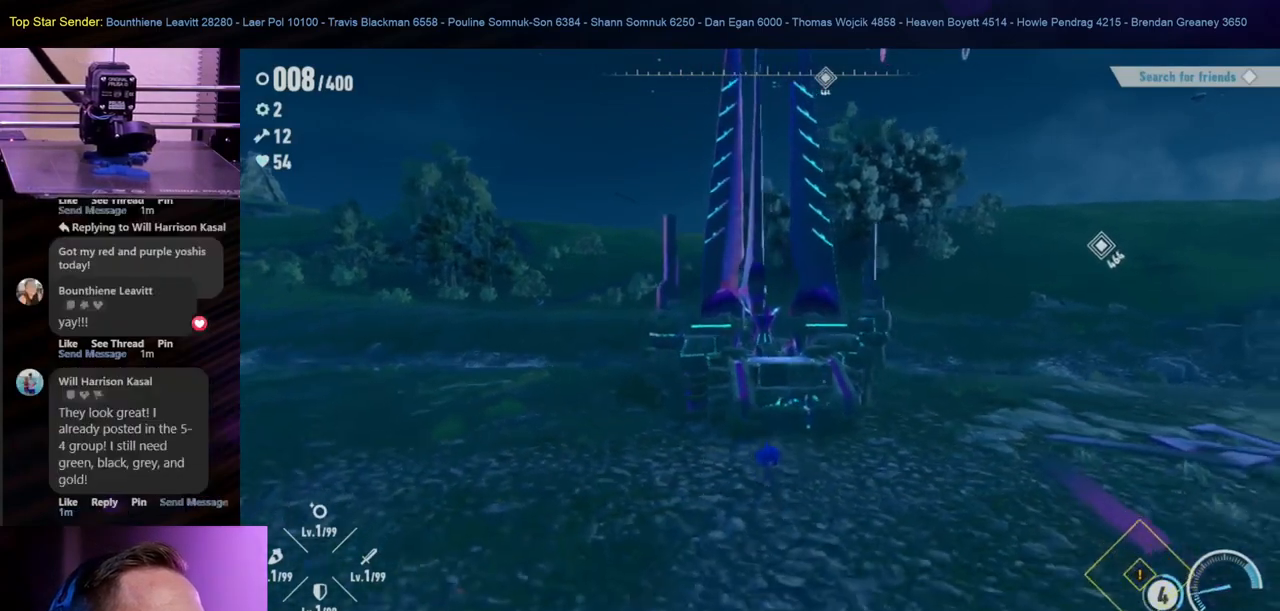
{"buttons": [], "left_stick": "center", "right_stick": "center", "events": [[100, "left_stick", "center"], [200, "right_stick", "center"]]}
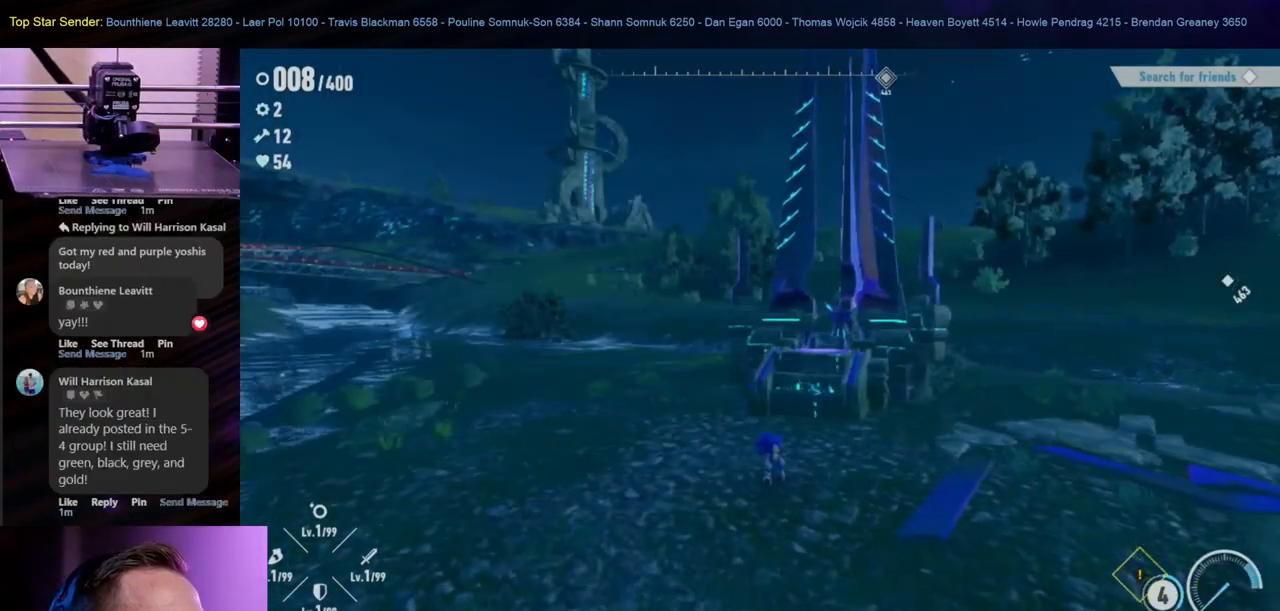
{"buttons": [], "left_stick": "up-left", "right_stick": "center", "events": [[183, "left_stick", "up-left"]]}
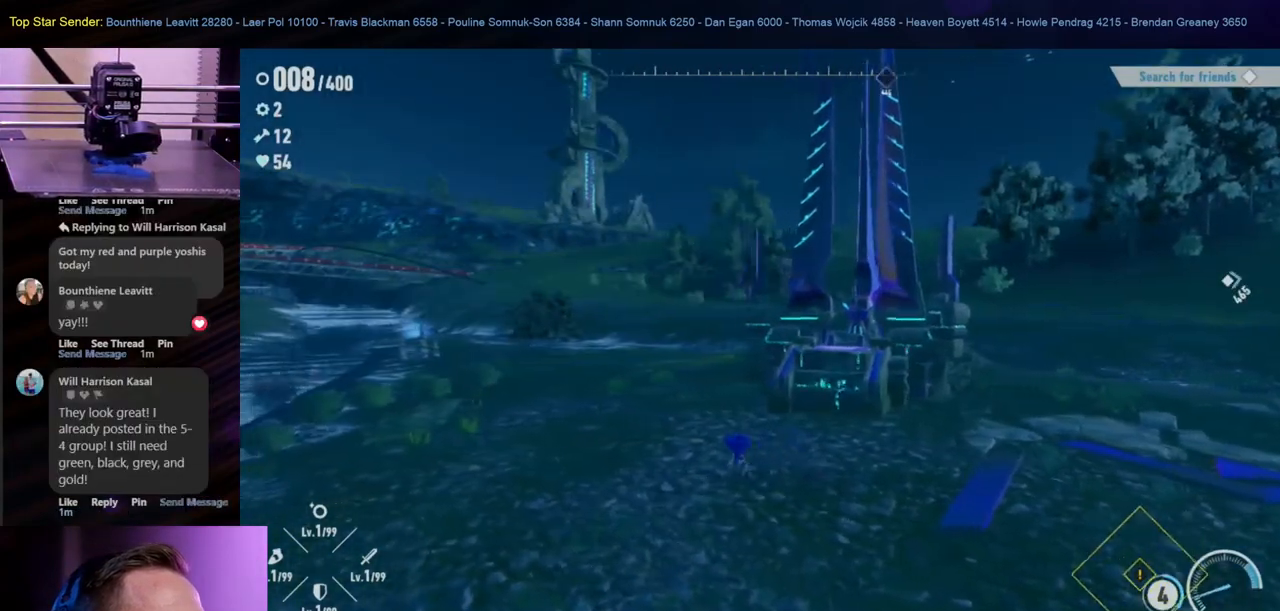
{"buttons": [], "left_stick": "up", "right_stick": "center", "events": [[250, "left_stick", "up"]]}
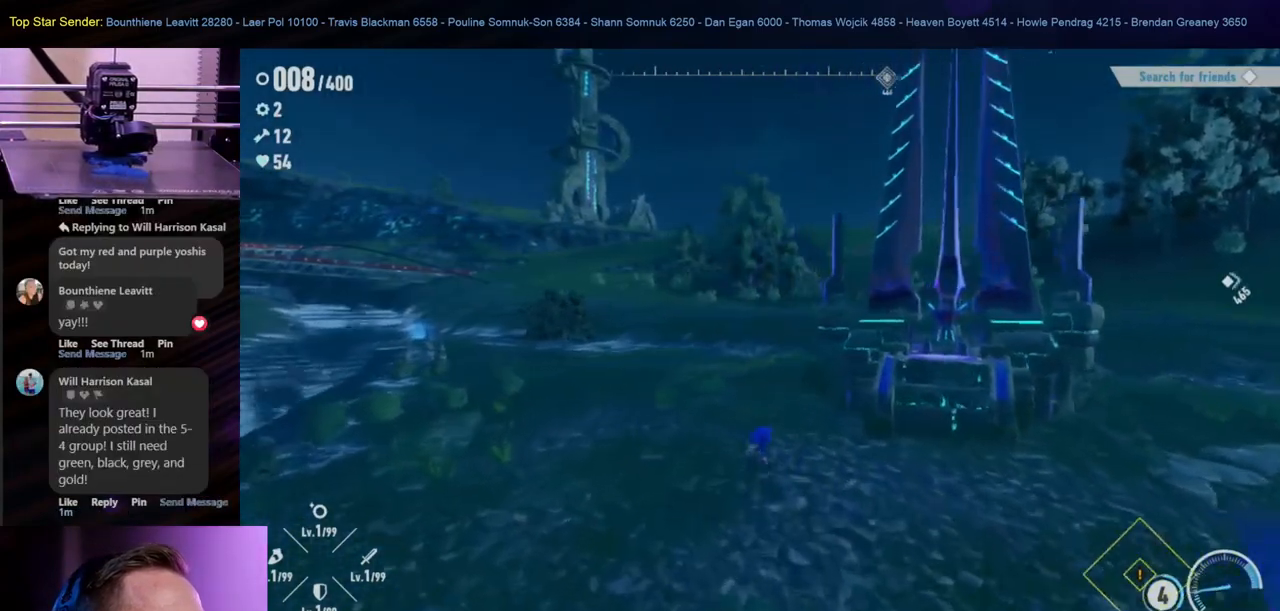
{"buttons": [], "left_stick": "up-left", "right_stick": "left", "events": [[33, "left_stick", "up-left"], [283, "left_stick", "left"], [400, "left_stick", "up-left"], [450, "right_stick", "left"]]}
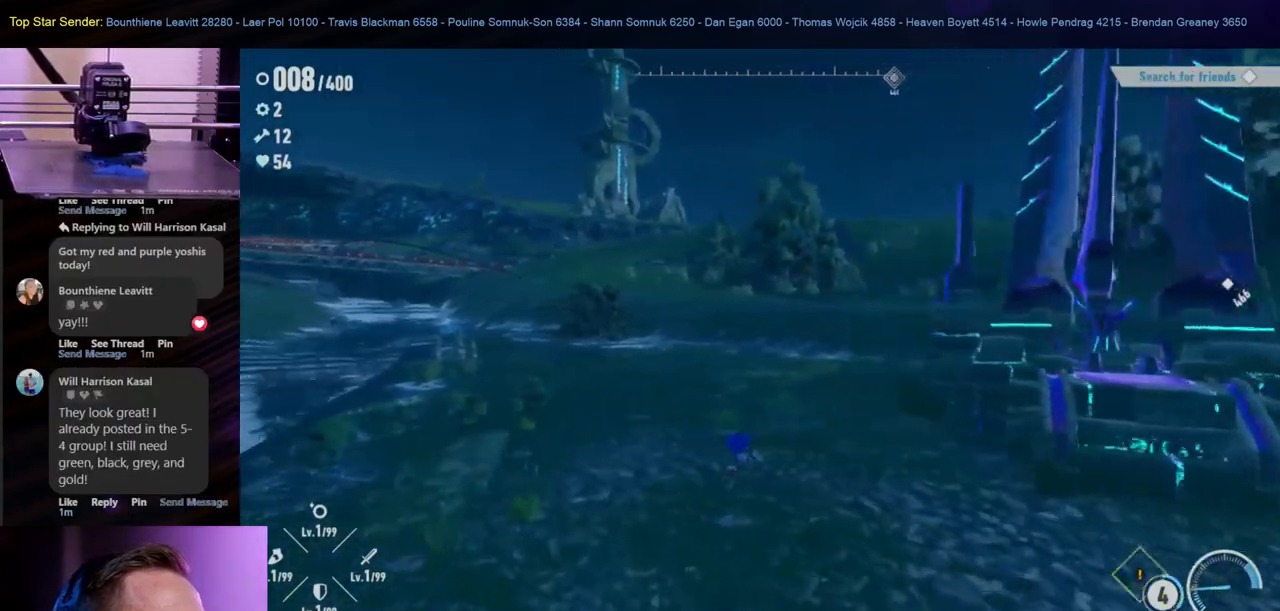
{"buttons": [], "left_stick": "center", "right_stick": "left", "events": [[200, "left_stick", "center"]]}
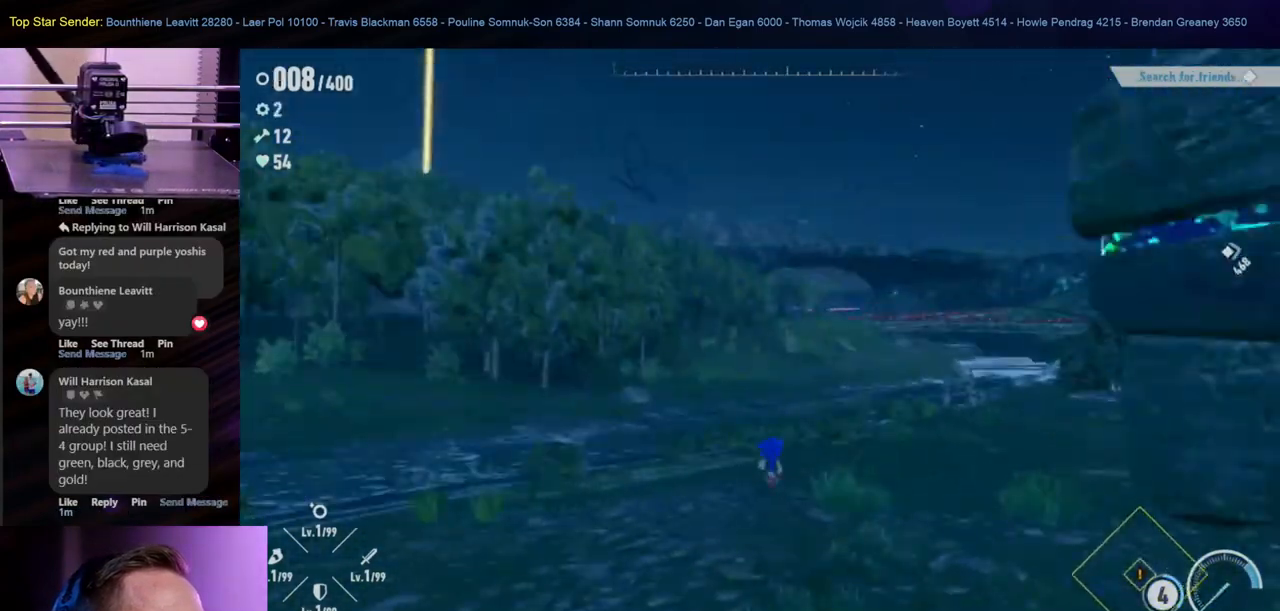
{"buttons": [], "left_stick": "up-right", "right_stick": "center", "events": [[267, "left_stick", "right"], [333, "right_stick", "center"], [417, "left_stick", "up-right"]]}
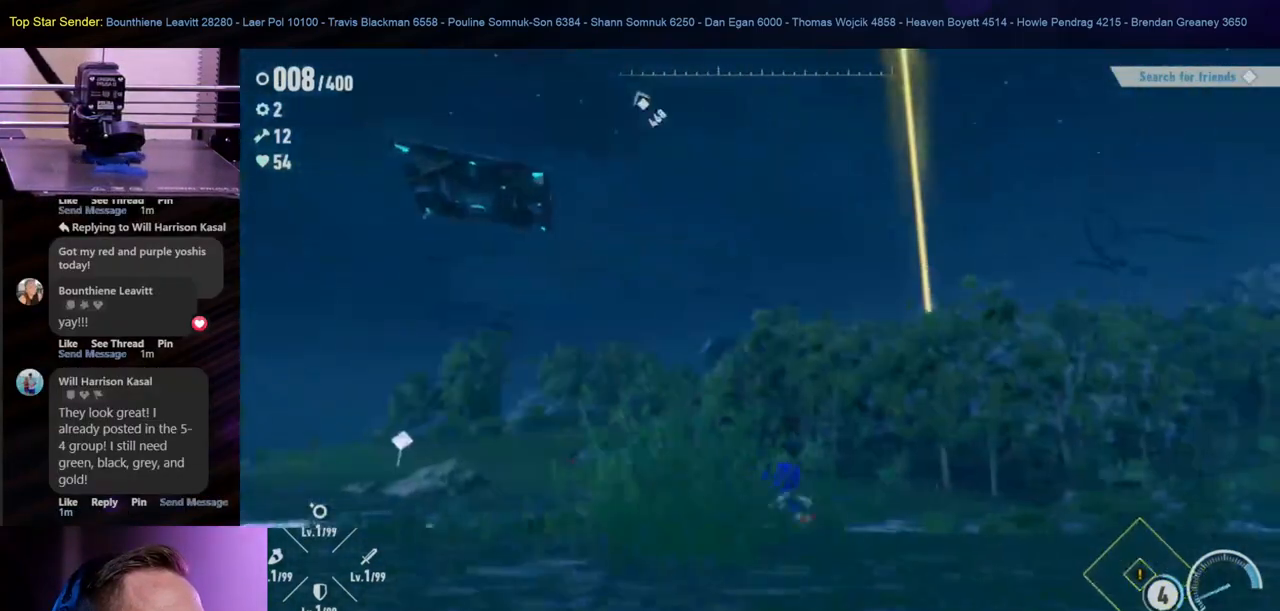
{"buttons": [], "left_stick": "up-right", "right_stick": "center", "events": [[17, "right_stick", "down"], [133, "right_stick", "down-left"], [500, "right_stick", "center"]]}
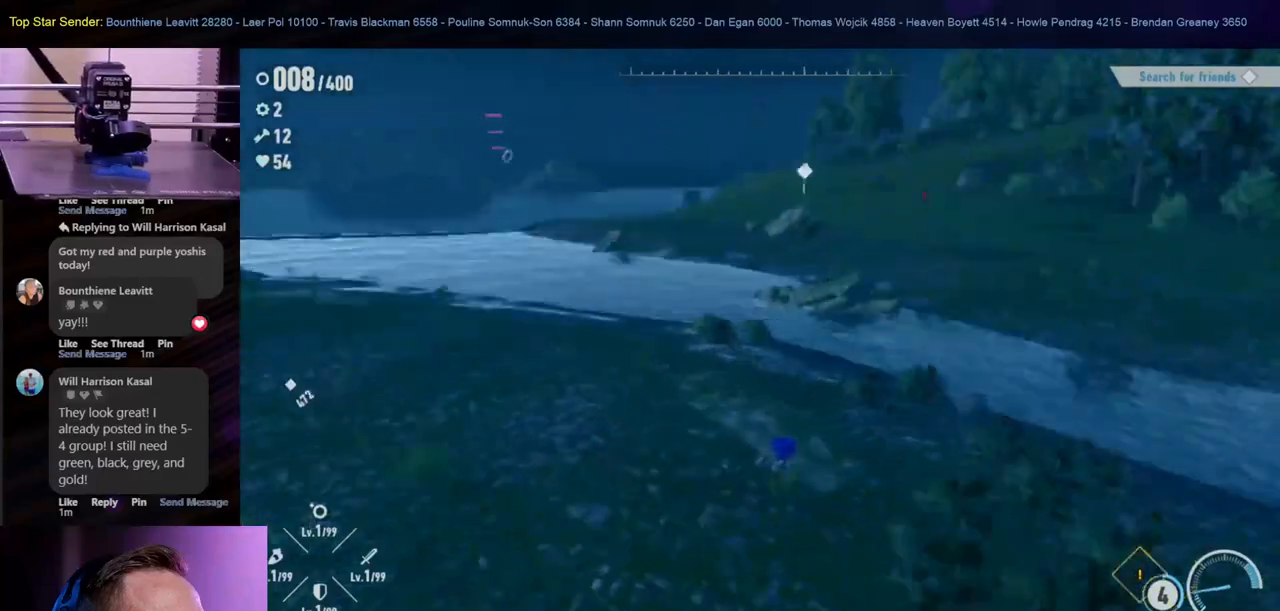
{"buttons": [], "left_stick": "up-right", "right_stick": "left", "events": [[283, "right_stick", "left"]]}
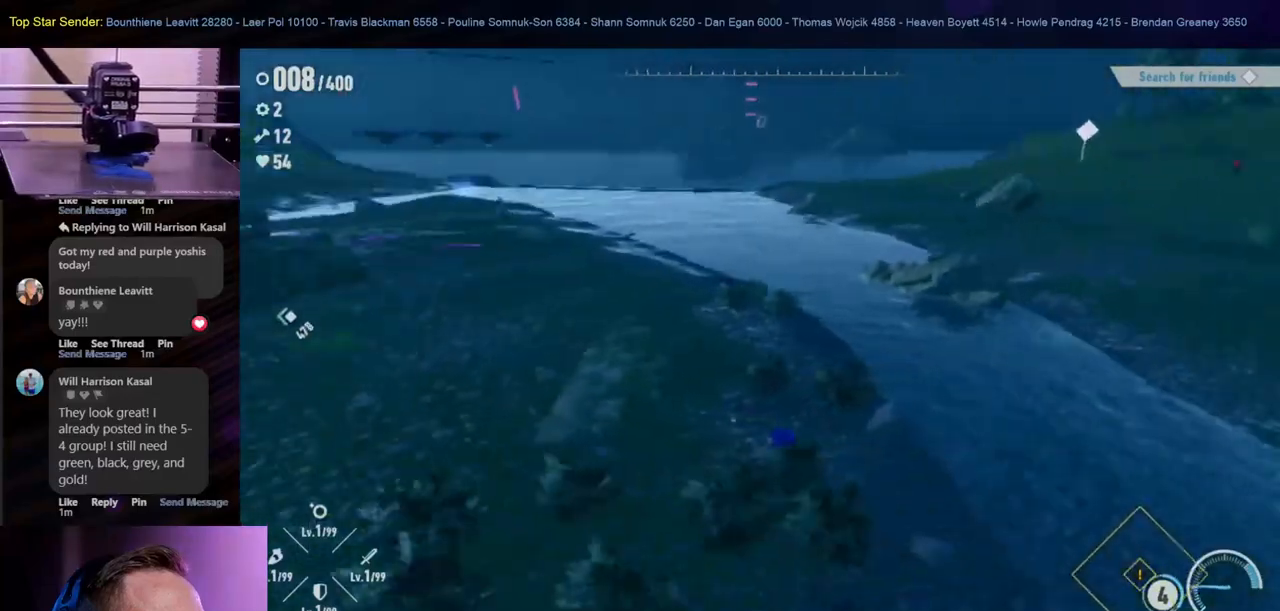
{"buttons": [], "left_stick": "up-right", "right_stick": "left", "events": [[150, "right_stick", "center"], [467, "right_stick", "left"]]}
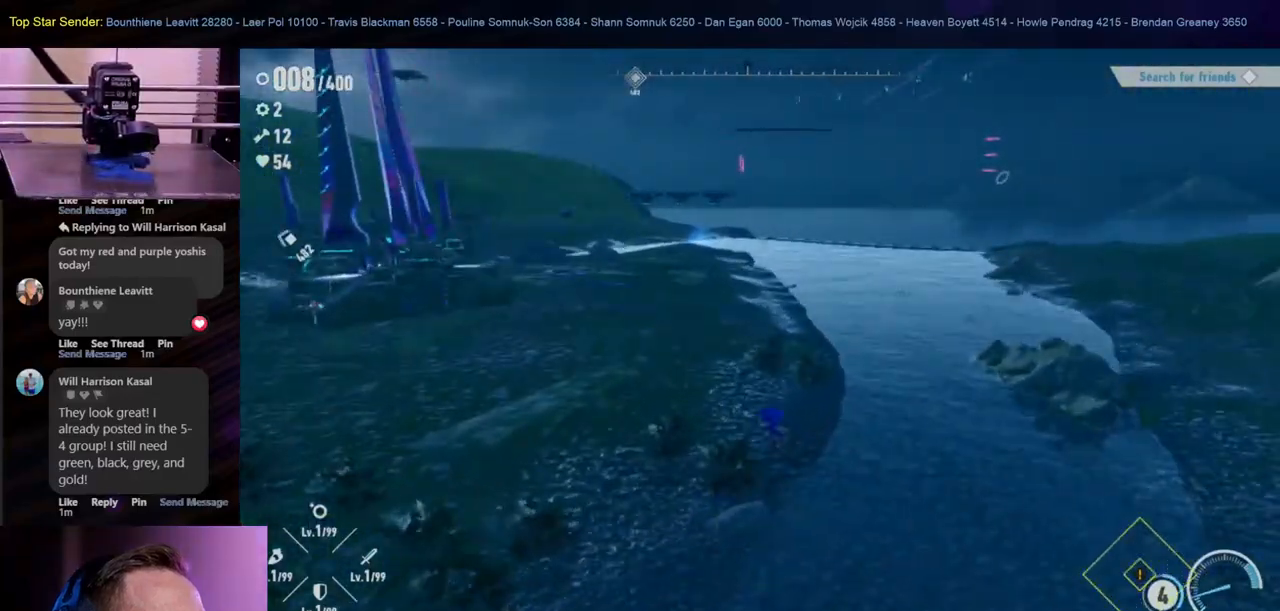
{"buttons": [], "left_stick": "up-right", "right_stick": "center", "events": [[350, "right_stick", "center"]]}
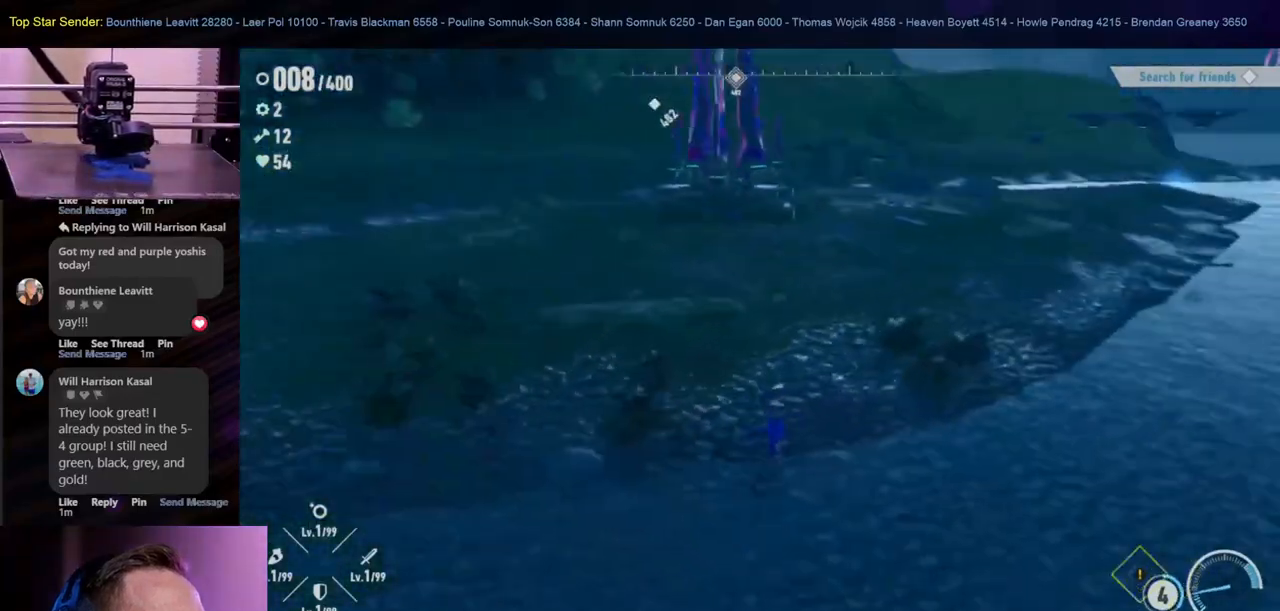
{"buttons": [], "left_stick": "up-right", "right_stick": "left", "events": [[483, "right_stick", "left"]]}
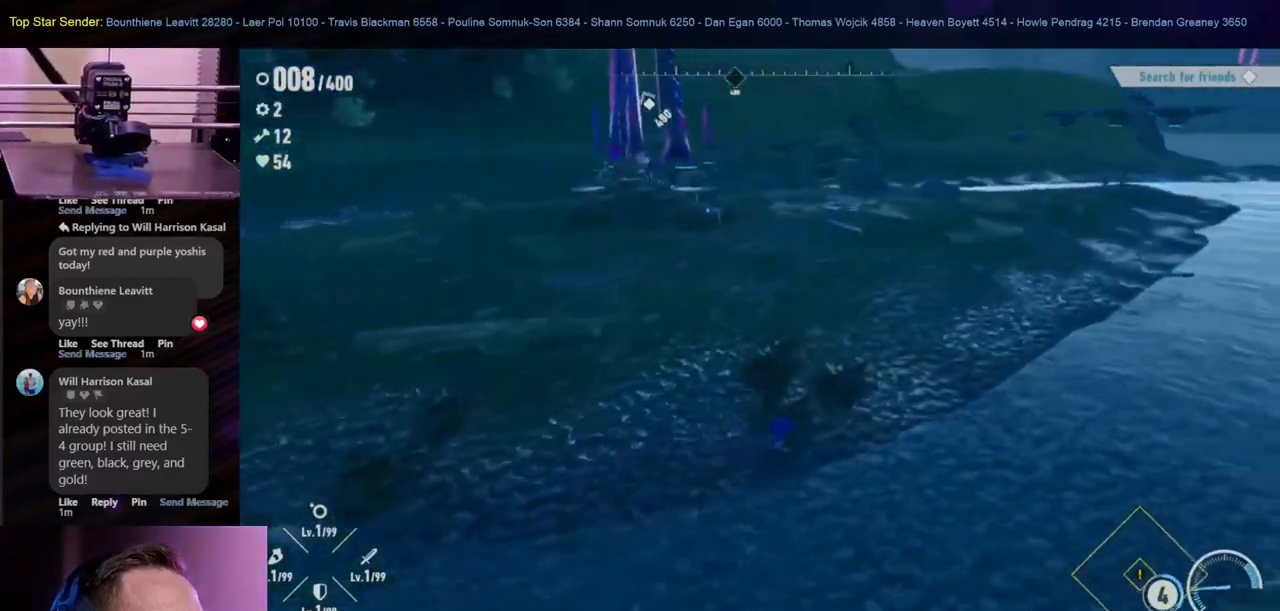
{"buttons": [], "left_stick": "up-right", "right_stick": "up", "events": [[217, "right_stick", "center"], [483, "right_stick", "up"]]}
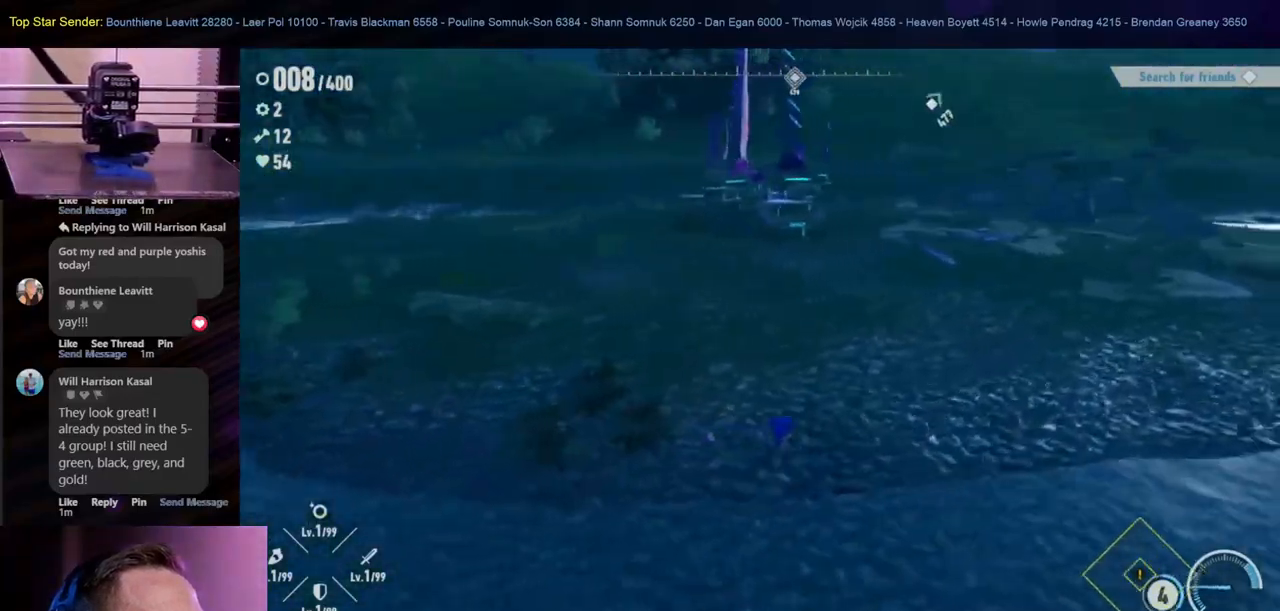
{"buttons": [], "left_stick": "up-right", "right_stick": "down-left", "events": [[317, "right_stick", "center"], [500, "right_stick", "down-left"]]}
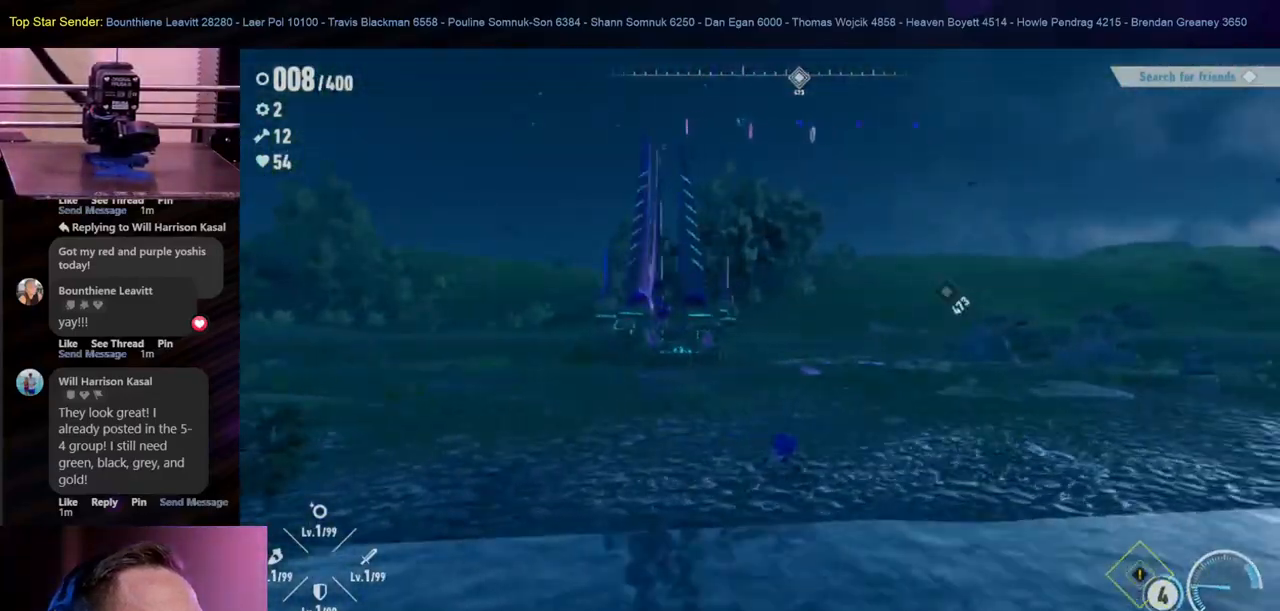
{"buttons": [], "left_stick": "up-right", "right_stick": "center", "events": [[167, "right_stick", "left"], [333, "right_stick", "center"]]}
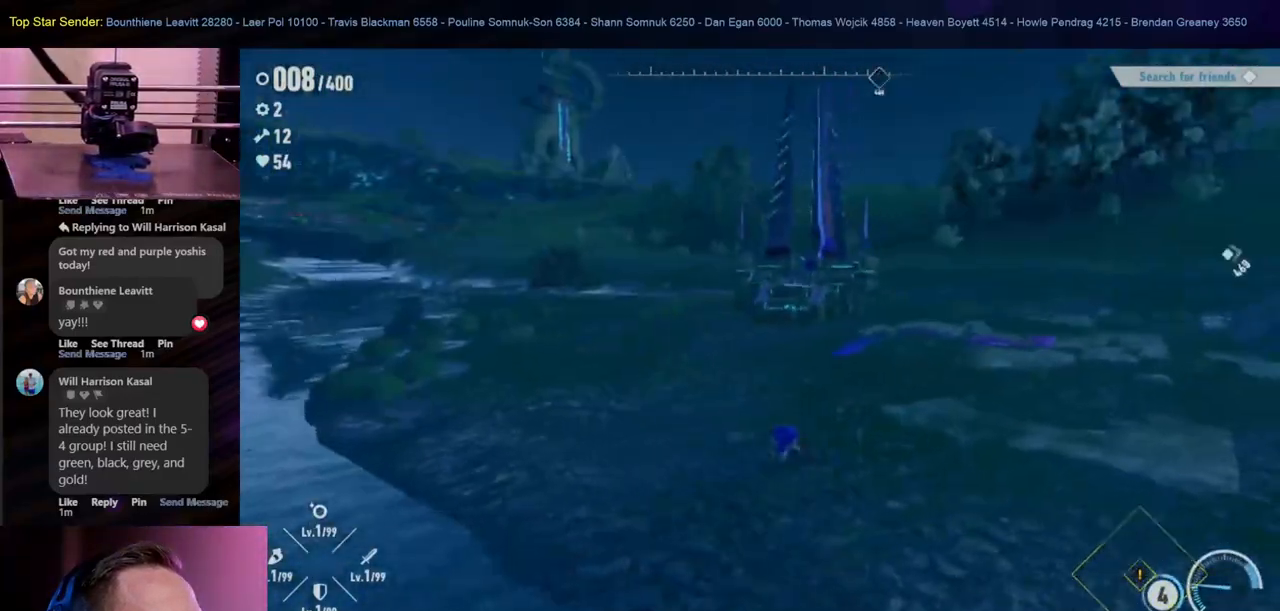
{"buttons": [], "left_stick": "up-right", "right_stick": "left", "events": [[417, "right_stick", "left"]]}
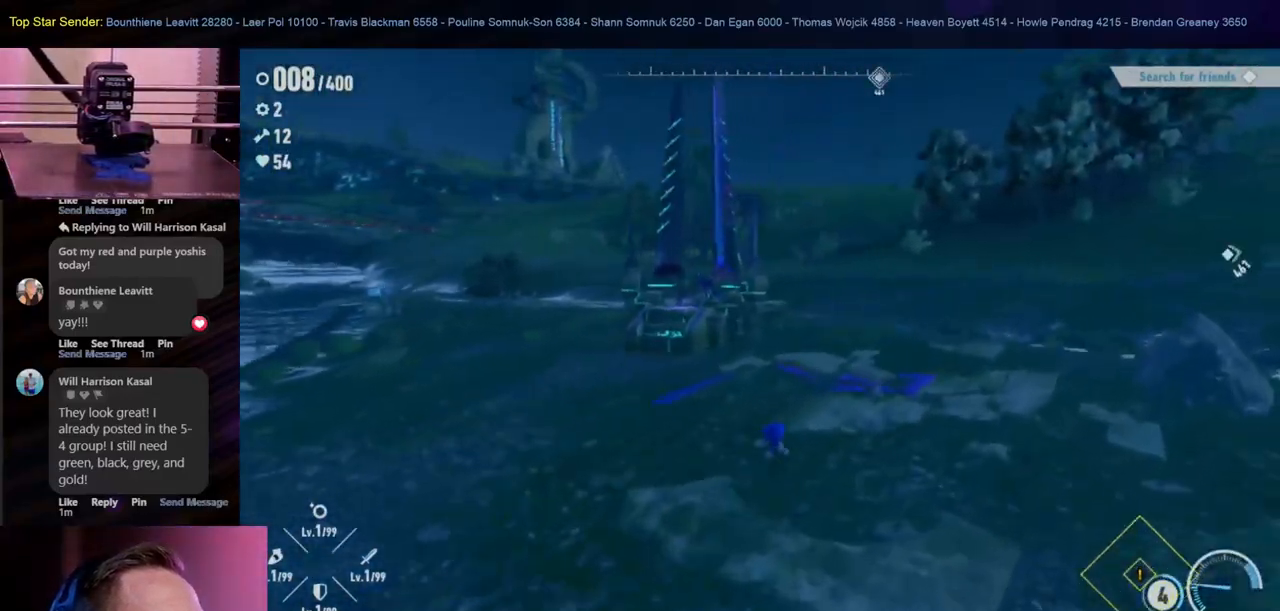
{"buttons": [], "left_stick": "down-right", "right_stick": "left", "events": [[183, "left_stick", "down-right"]]}
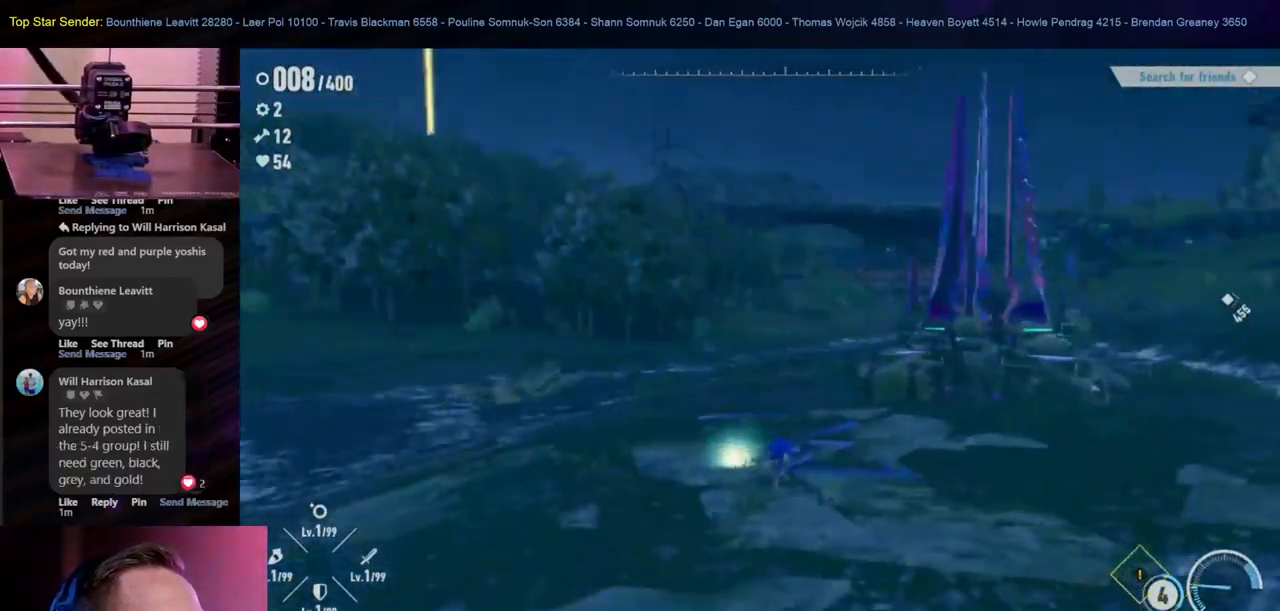
{"buttons": [], "left_stick": "up-right", "right_stick": "center", "events": [[83, "left_stick", "center"], [383, "left_stick", "right"], [400, "right_stick", "center"], [483, "left_stick", "up-right"]]}
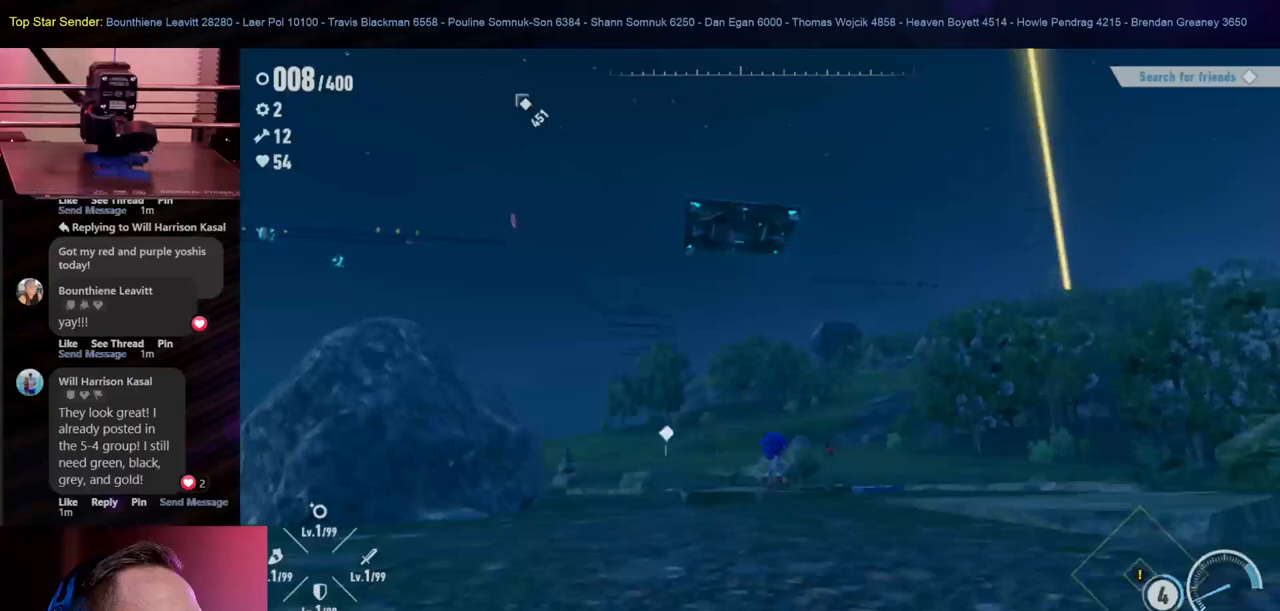
{"buttons": [], "left_stick": "up-right", "right_stick": "center", "events": [[183, "right_stick", "down-left"], [383, "right_stick", "center"]]}
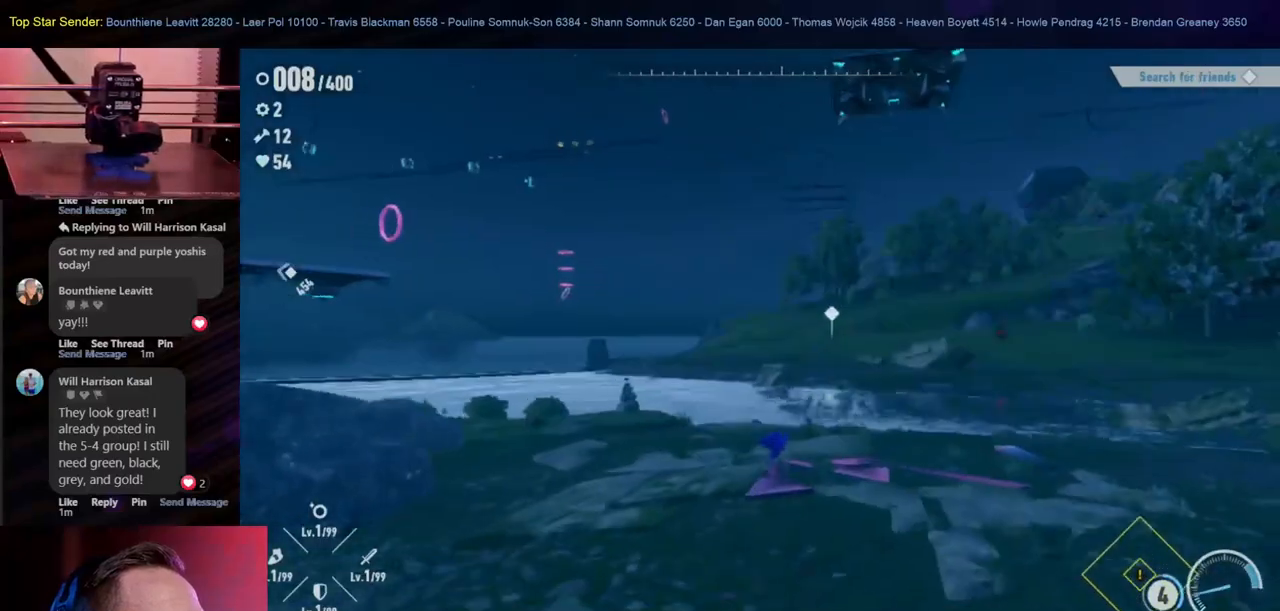
{"buttons": [], "left_stick": "up", "right_stick": "center", "events": [[383, "left_stick", "up"]]}
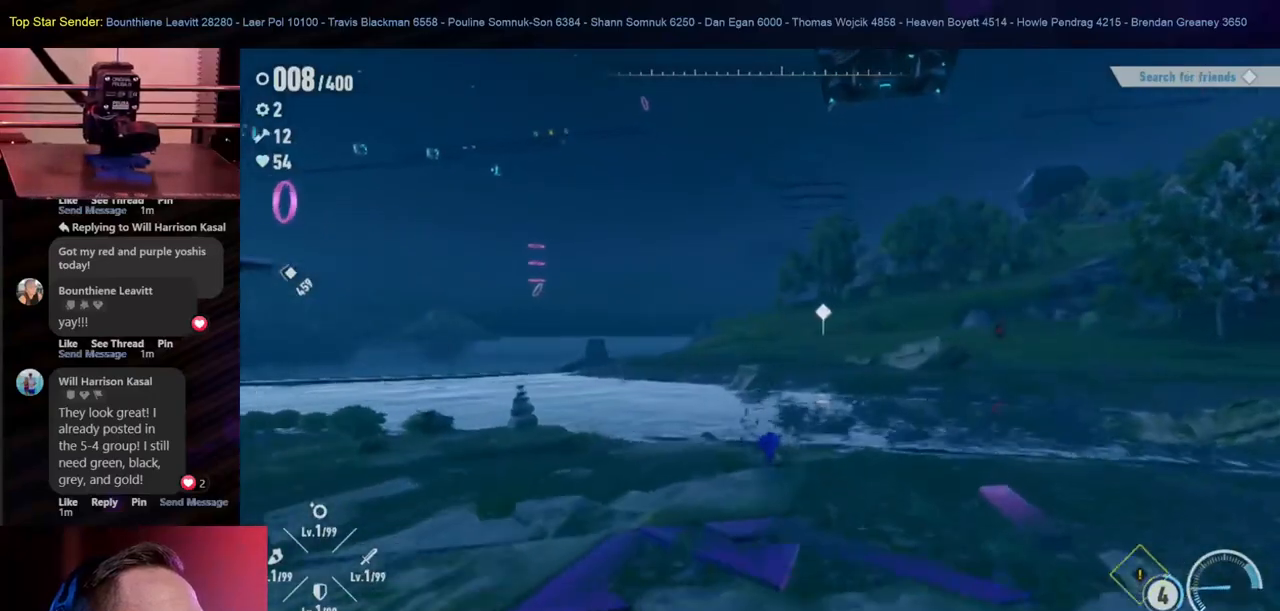
{"buttons": [], "left_stick": "up", "right_stick": "center", "events": []}
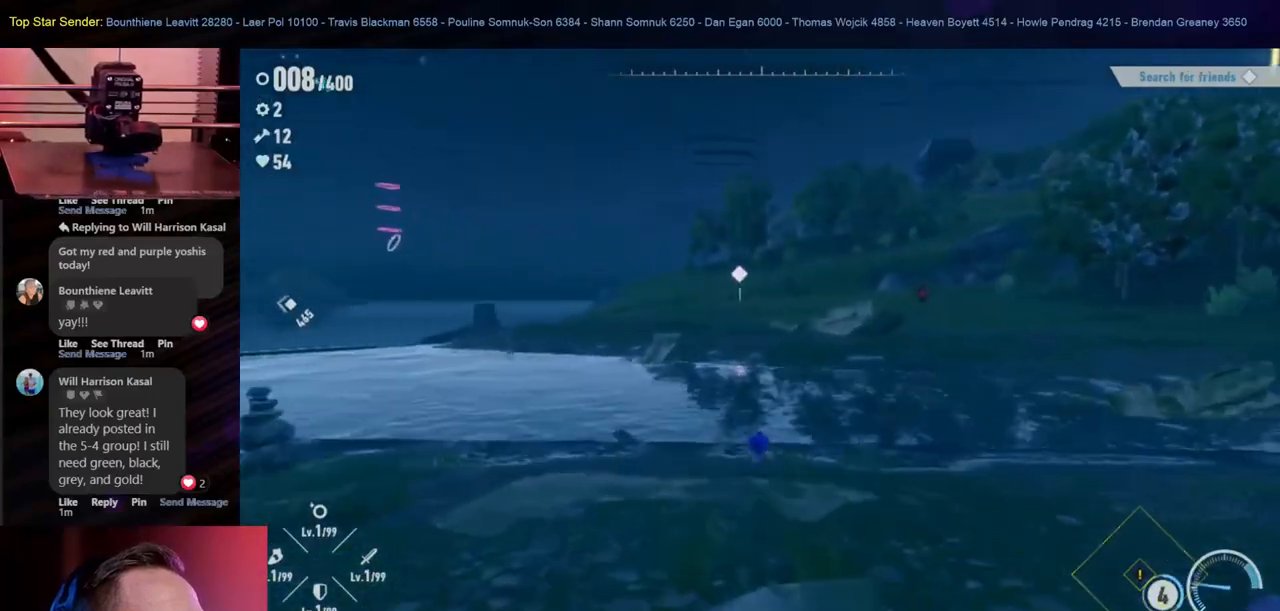
{"buttons": [], "left_stick": "up", "right_stick": "right", "events": [[500, "right_stick", "right"]]}
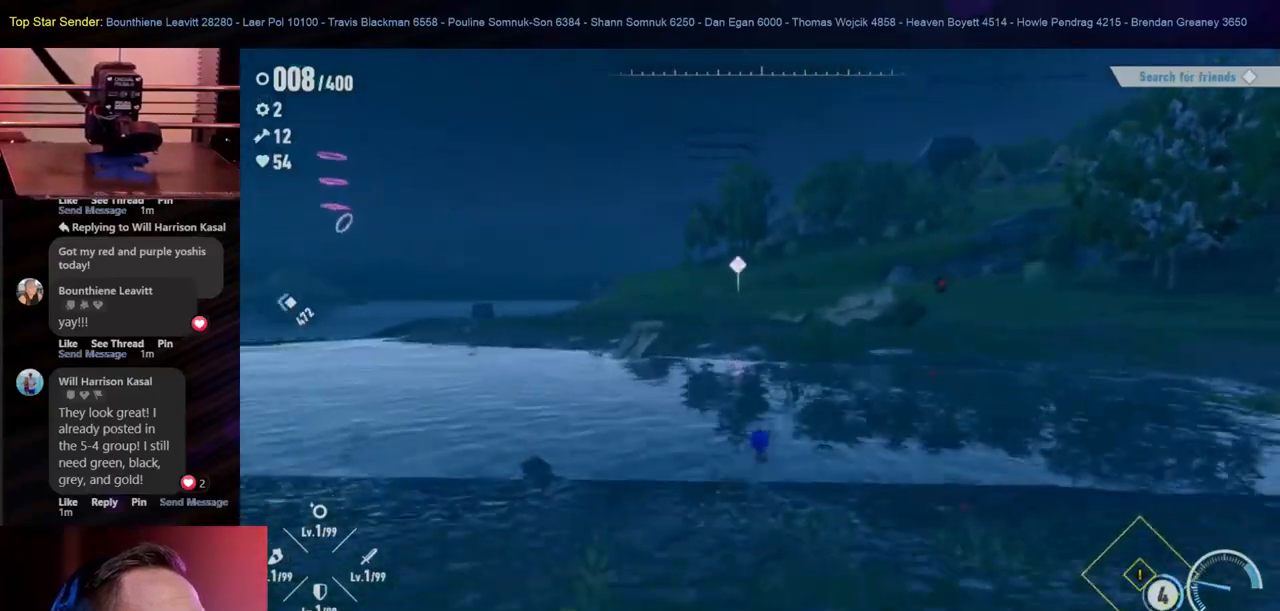
{"buttons": [], "left_stick": "up", "right_stick": "right", "events": []}
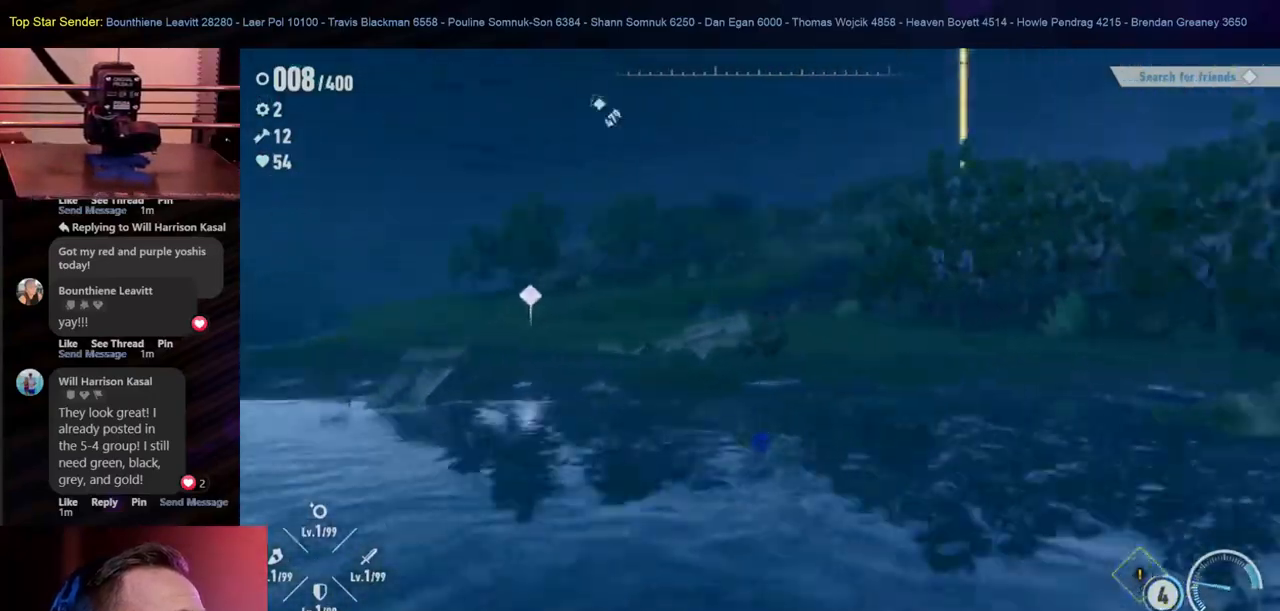
{"buttons": [], "left_stick": "up", "right_stick": "center", "events": [[200, "right_stick", "center"]]}
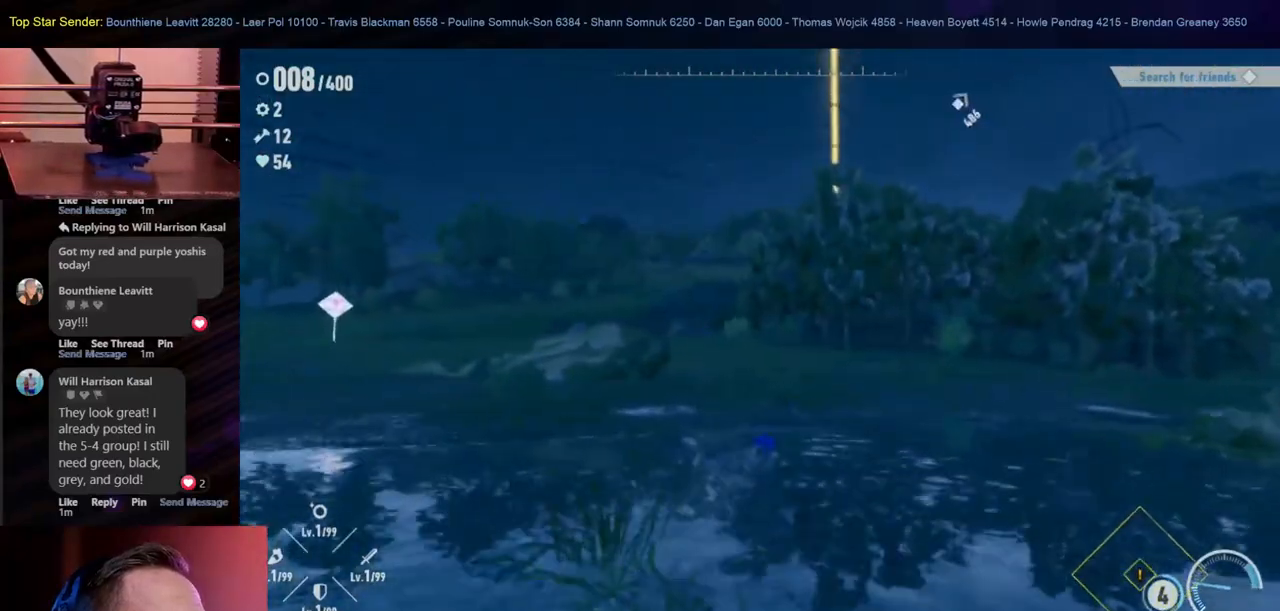
{"buttons": [], "left_stick": "left", "right_stick": "right", "events": [[83, "right_stick", "right"], [300, "left_stick", "center"], [450, "left_stick", "left"]]}
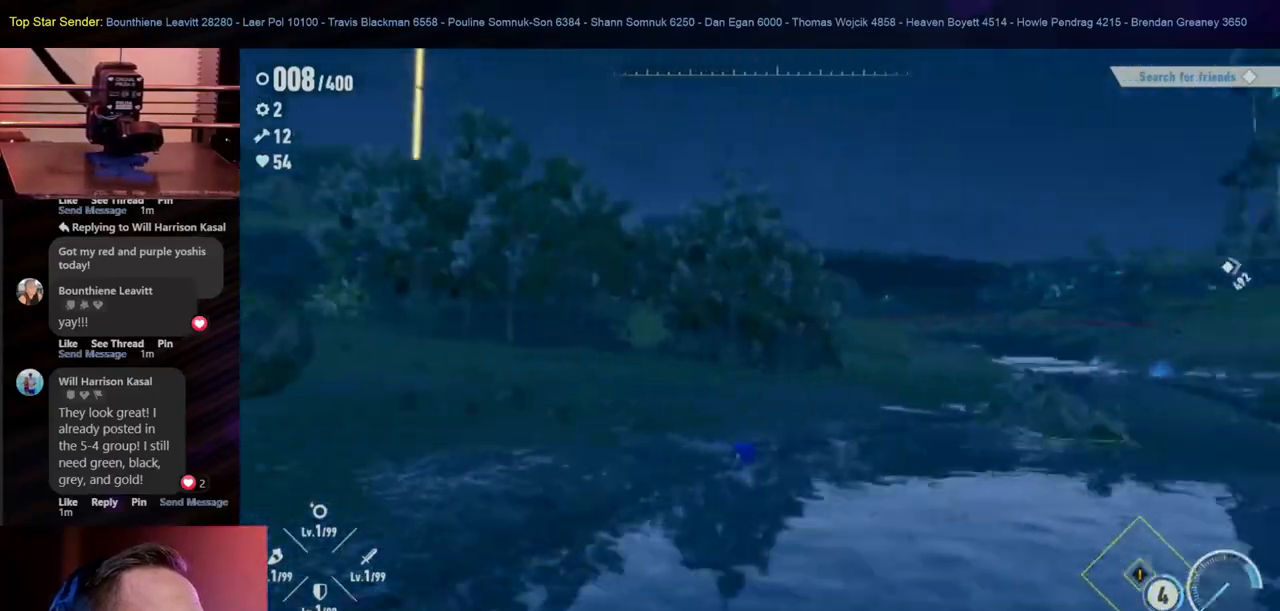
{"buttons": [], "left_stick": "down-left", "right_stick": "center", "events": [[300, "left_stick", "down-left"], [467, "right_stick", "center"]]}
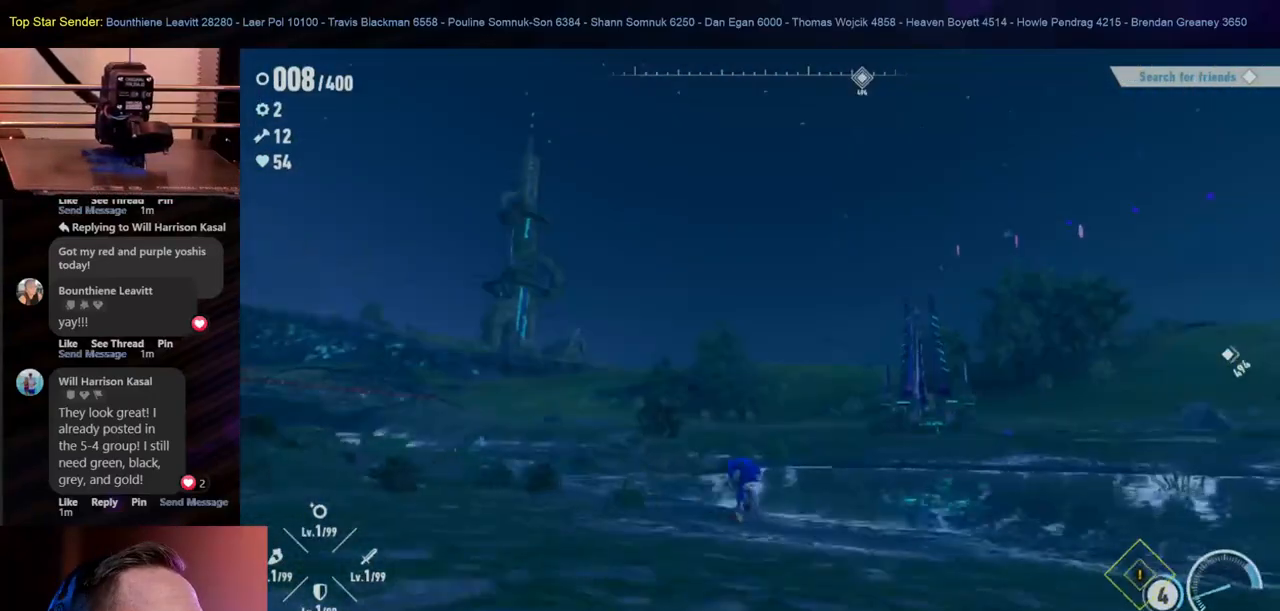
{"buttons": [], "left_stick": "left", "right_stick": "left", "events": [[317, "right_stick", "left"], [433, "left_stick", "left"]]}
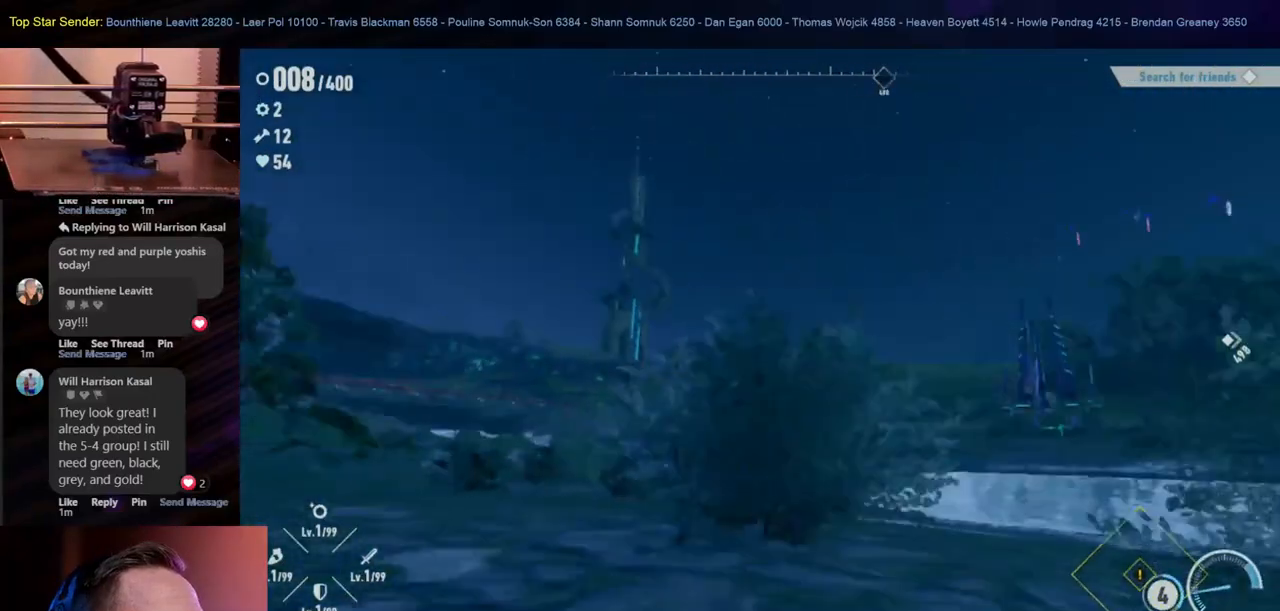
{"buttons": [], "left_stick": "up", "right_stick": "left", "events": [[83, "left_stick", "up-left"], [317, "left_stick", "up"]]}
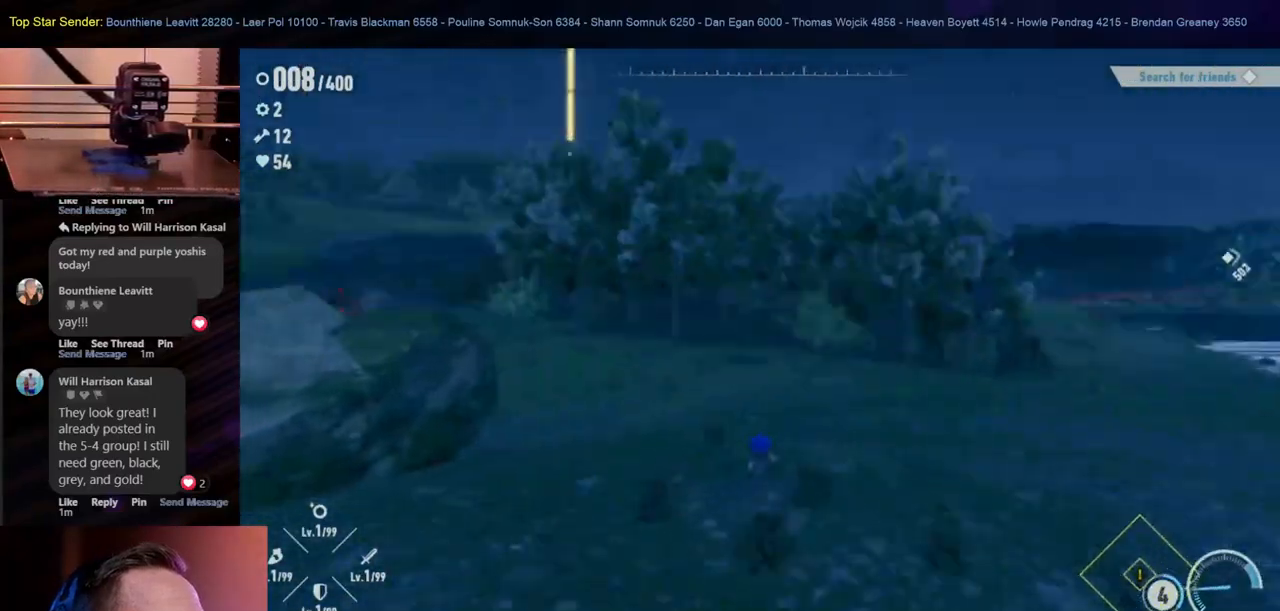
{"buttons": [], "left_stick": "up", "right_stick": "center", "events": [[67, "right_stick", "center"], [217, "right_stick", "left"], [500, "right_stick", "center"]]}